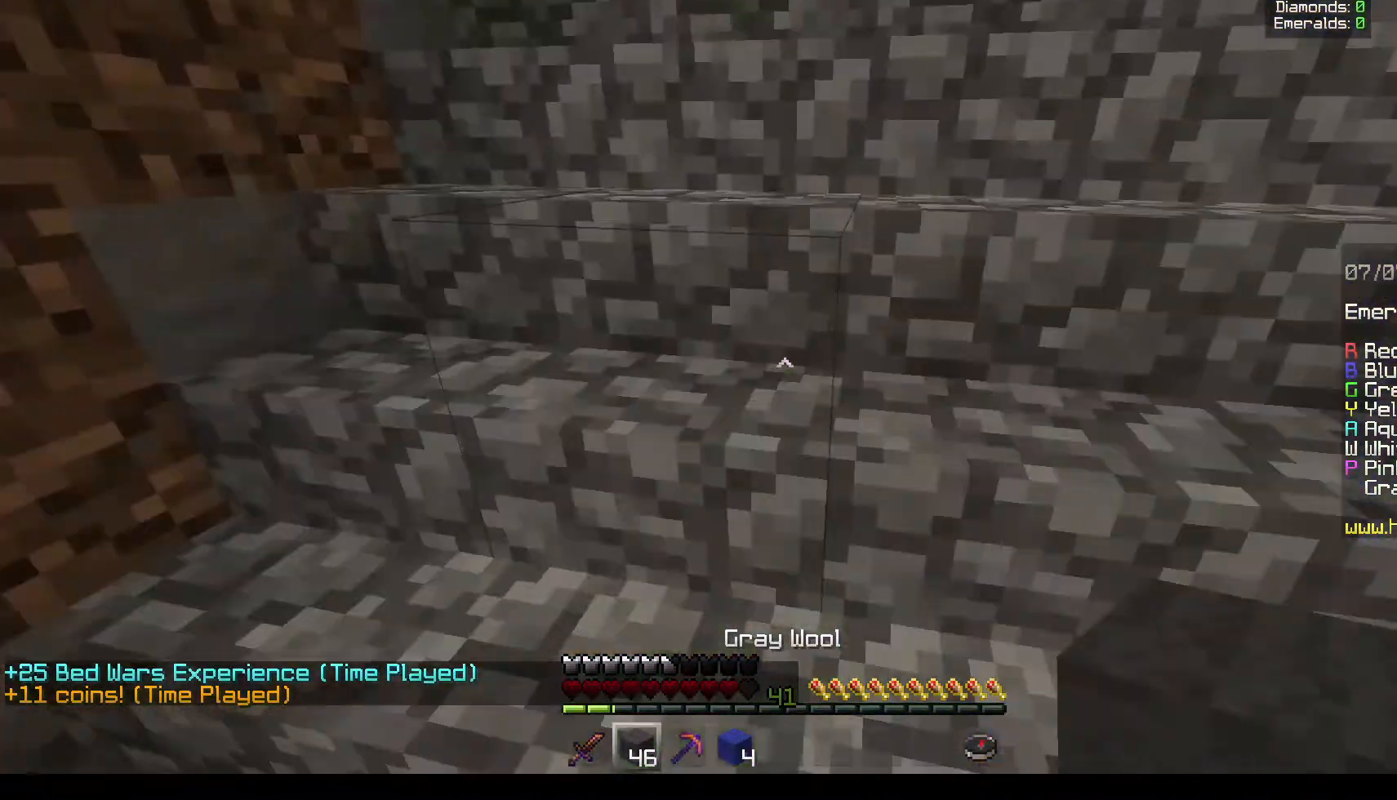
Gameplay with keyboard and mouse; each line is a JSON object with the keys and mouse buttons held at the frame after it. "events" lists presses ("down") and releases ("up") of "a", "d", "s", "w", "mouse_left" and "mouse_right" between this image and that frame as [ms after this image, input, new state], when the widget could be followed in between. "mouse_left", "mouse_right" = the "left", "right" buttons of the "mouse" list. No other keys are recorded. Fast repeated clicks can show as one long hold. Mouse movement is not recorded.
{"keys": ["w"], "mouse": [], "events": []}
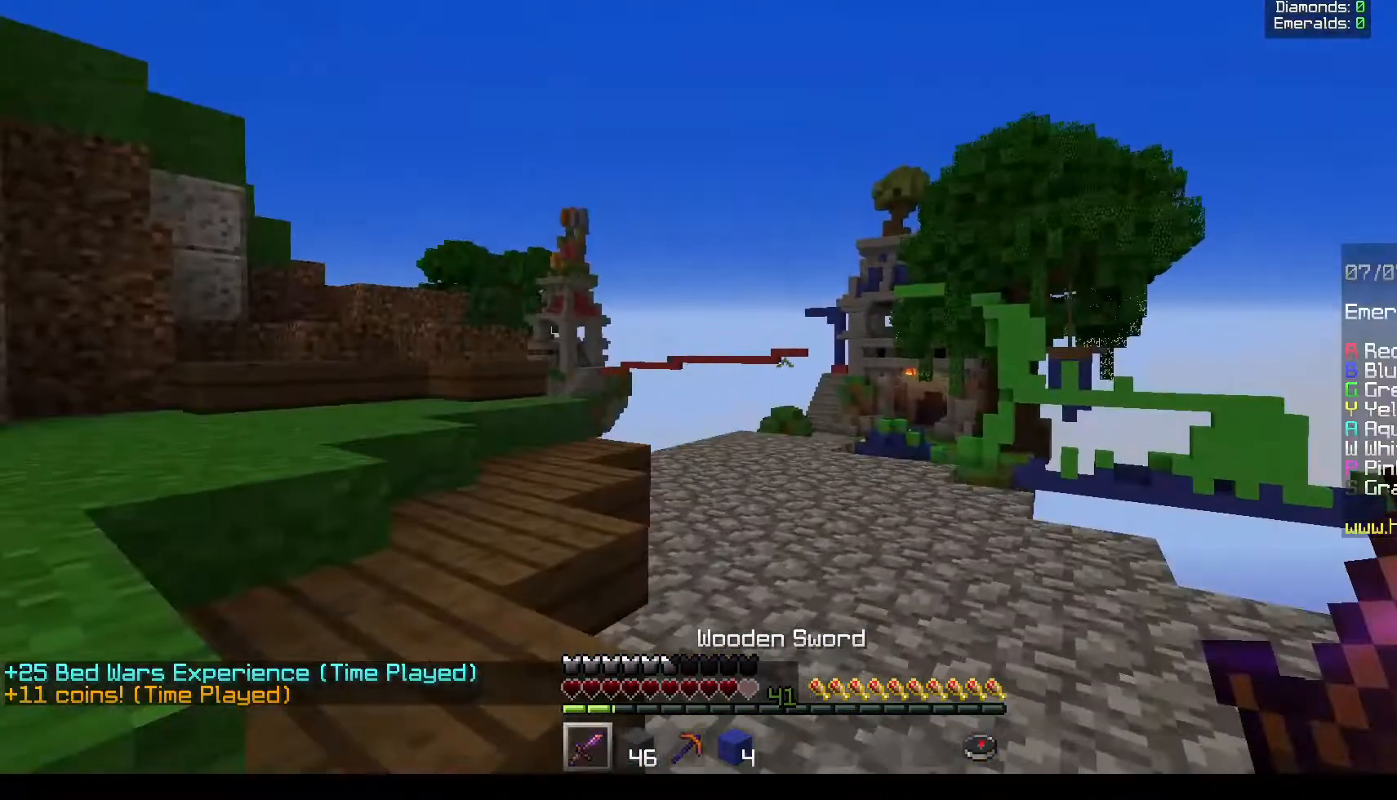
{"keys": ["w"], "mouse": [], "events": [[167, "d", "down"], [383, "d", "up"]]}
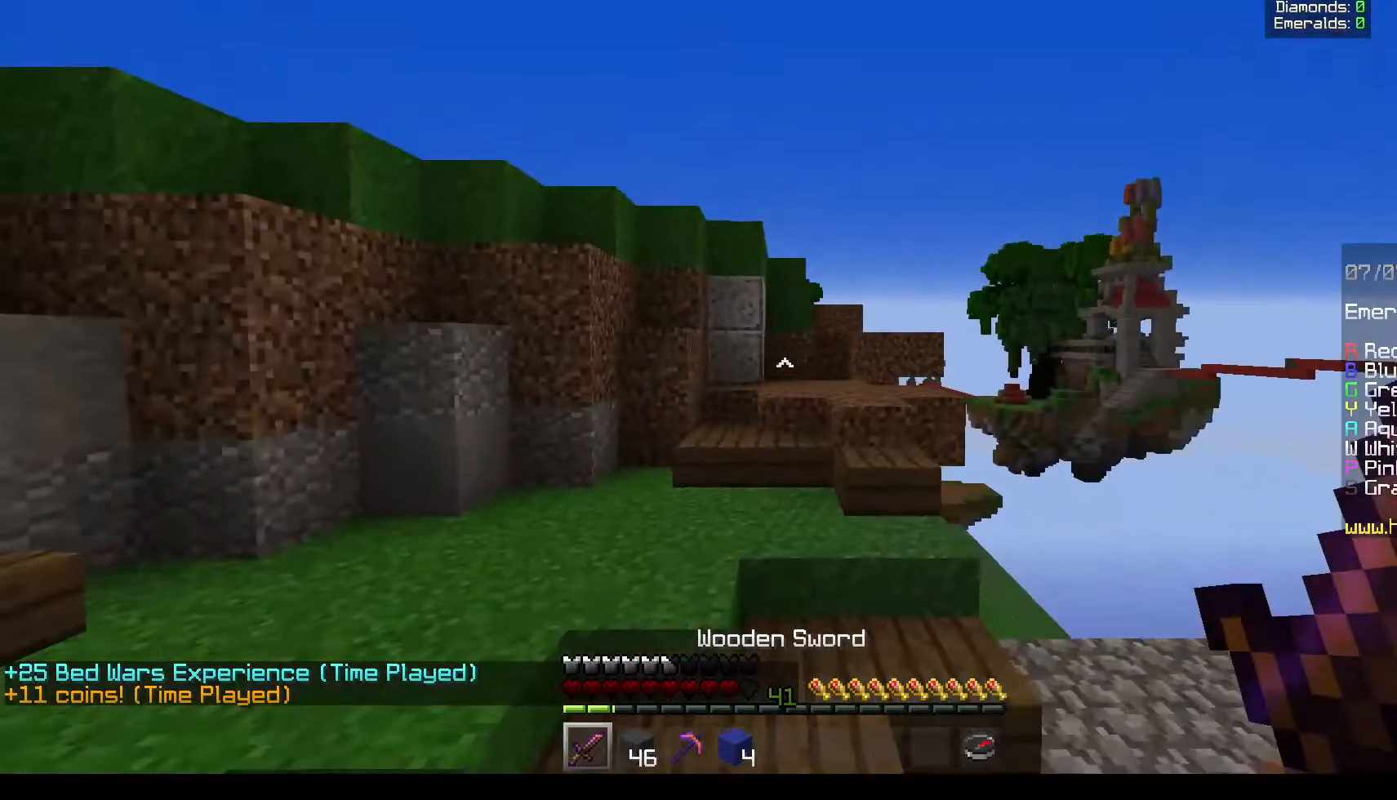
{"keys": ["w"], "mouse": [], "events": []}
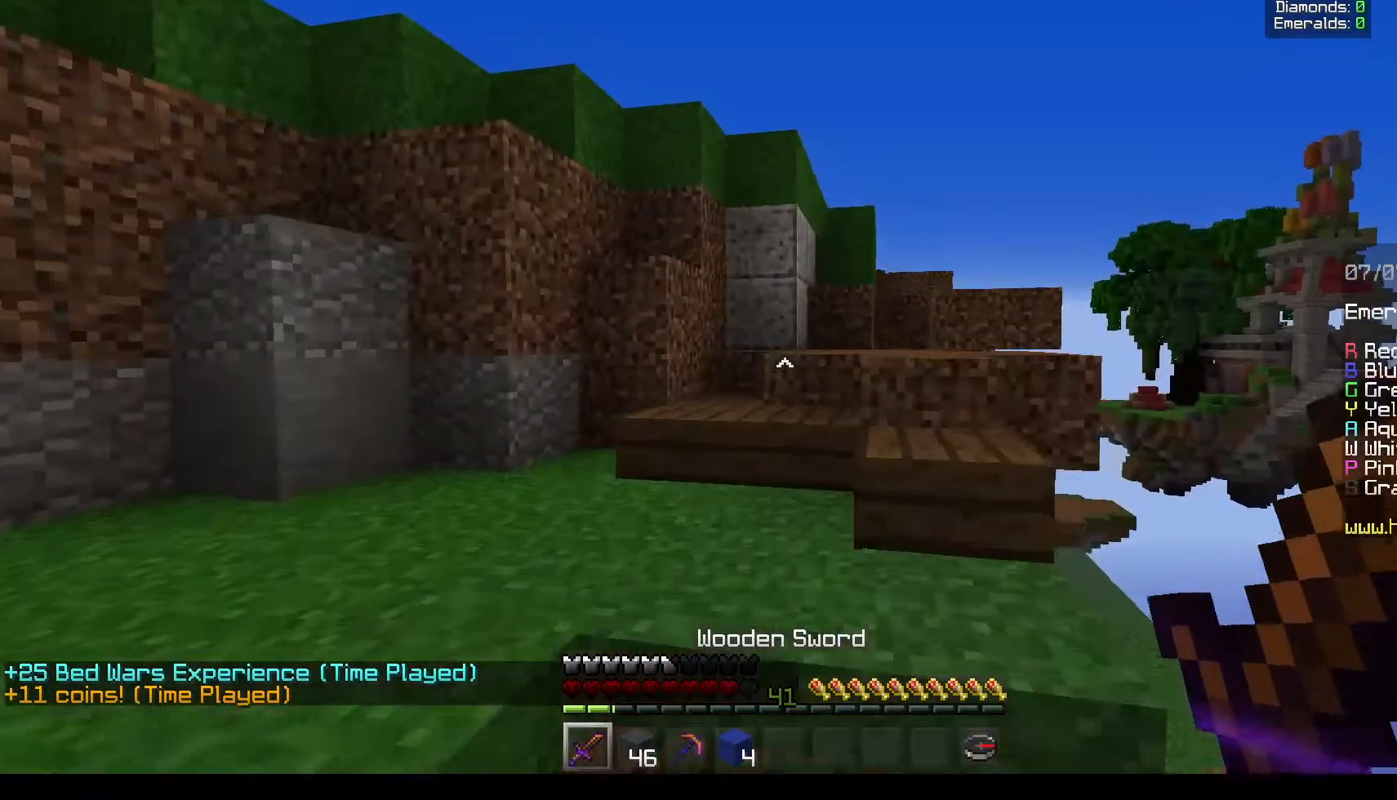
{"keys": ["w"], "mouse": [], "events": []}
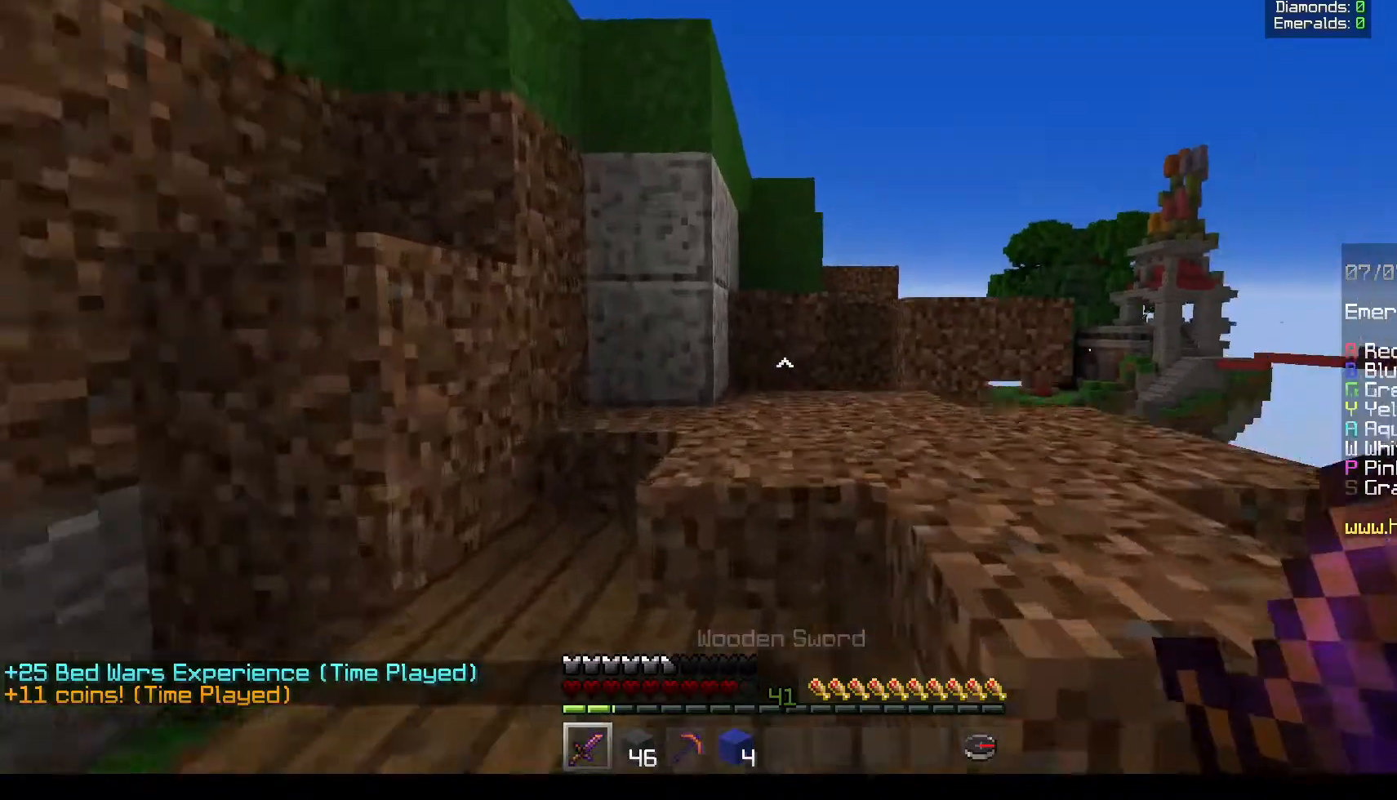
{"keys": ["d", "w"], "mouse": [], "events": [[383, "d", "down"]]}
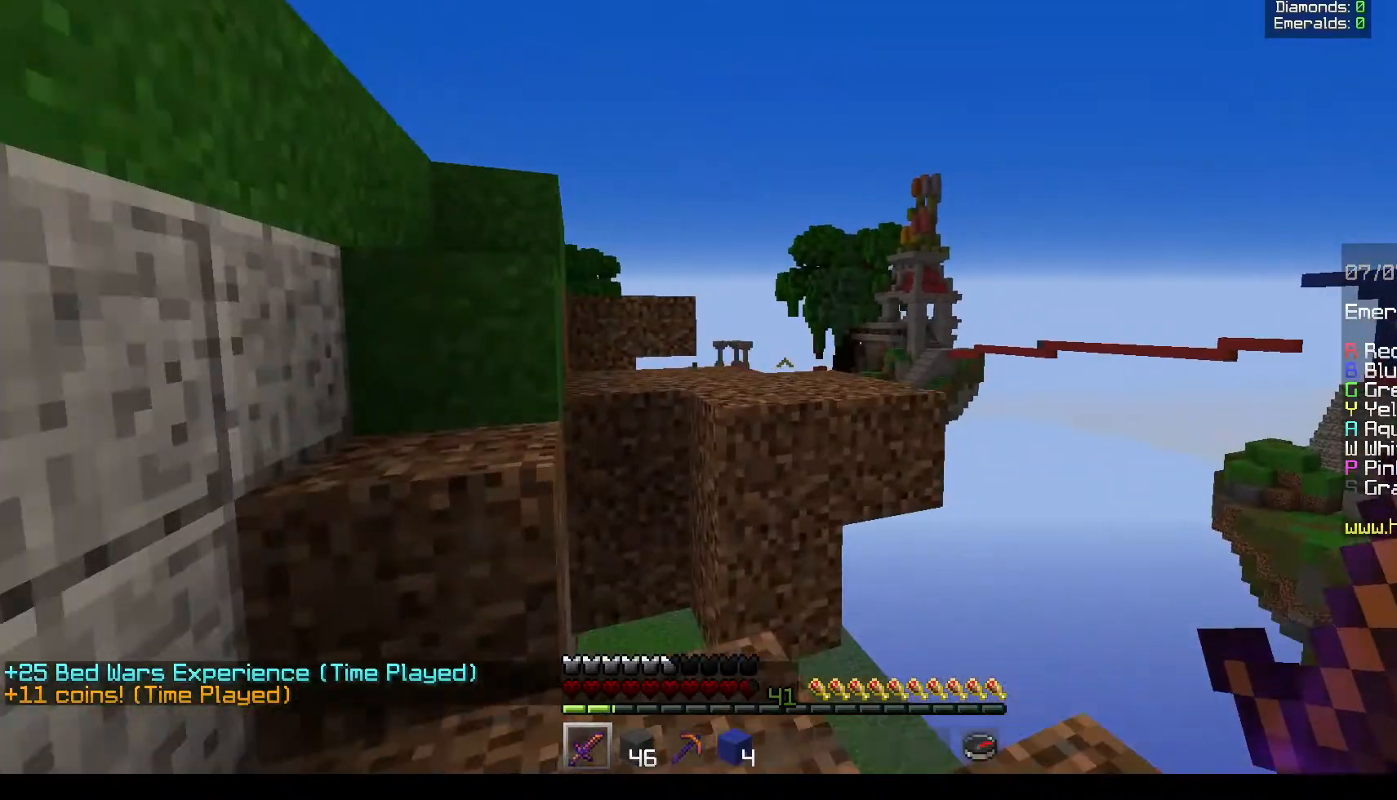
{"keys": ["w"], "mouse": [], "events": [[33, "d", "up"]]}
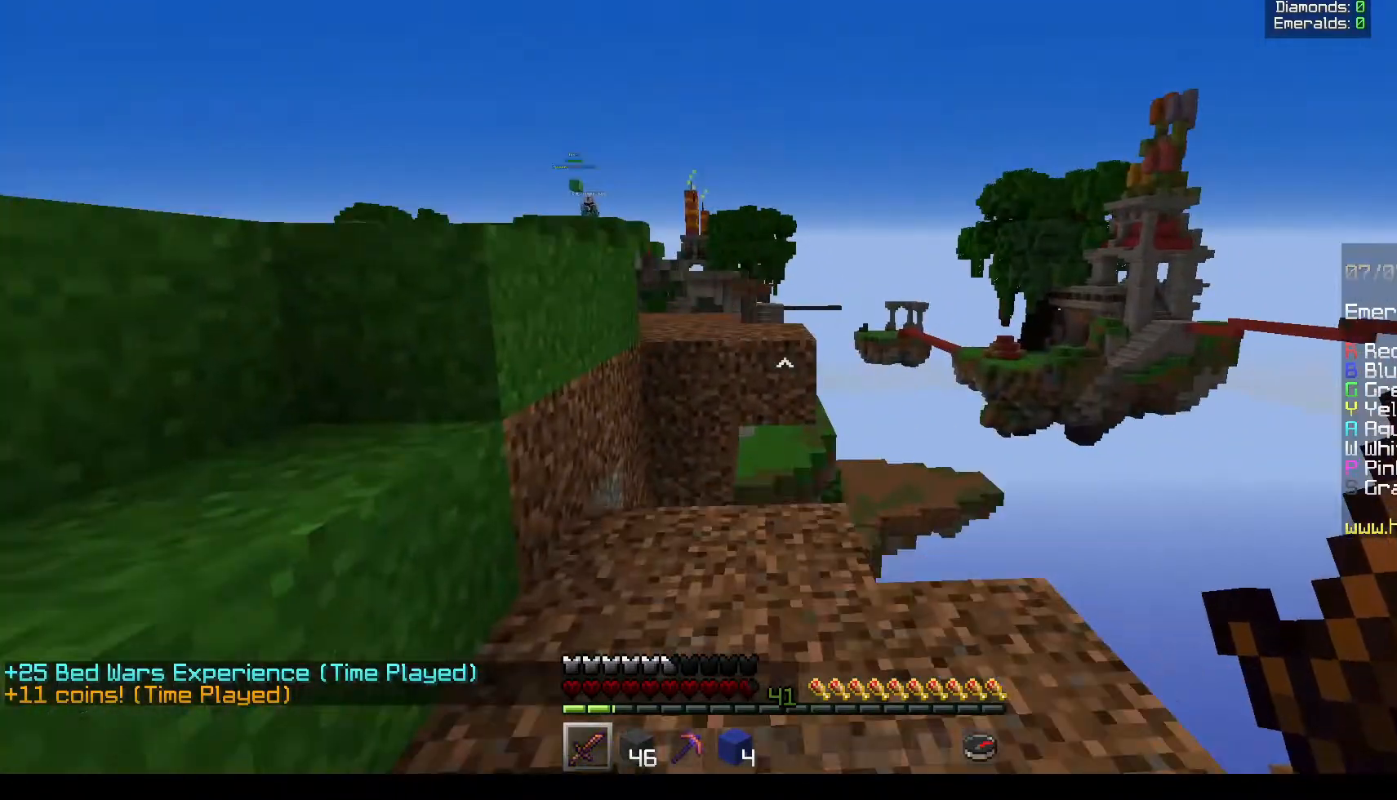
{"keys": ["w"], "mouse": [], "events": [[33, "a", "down"], [350, "a", "up"]]}
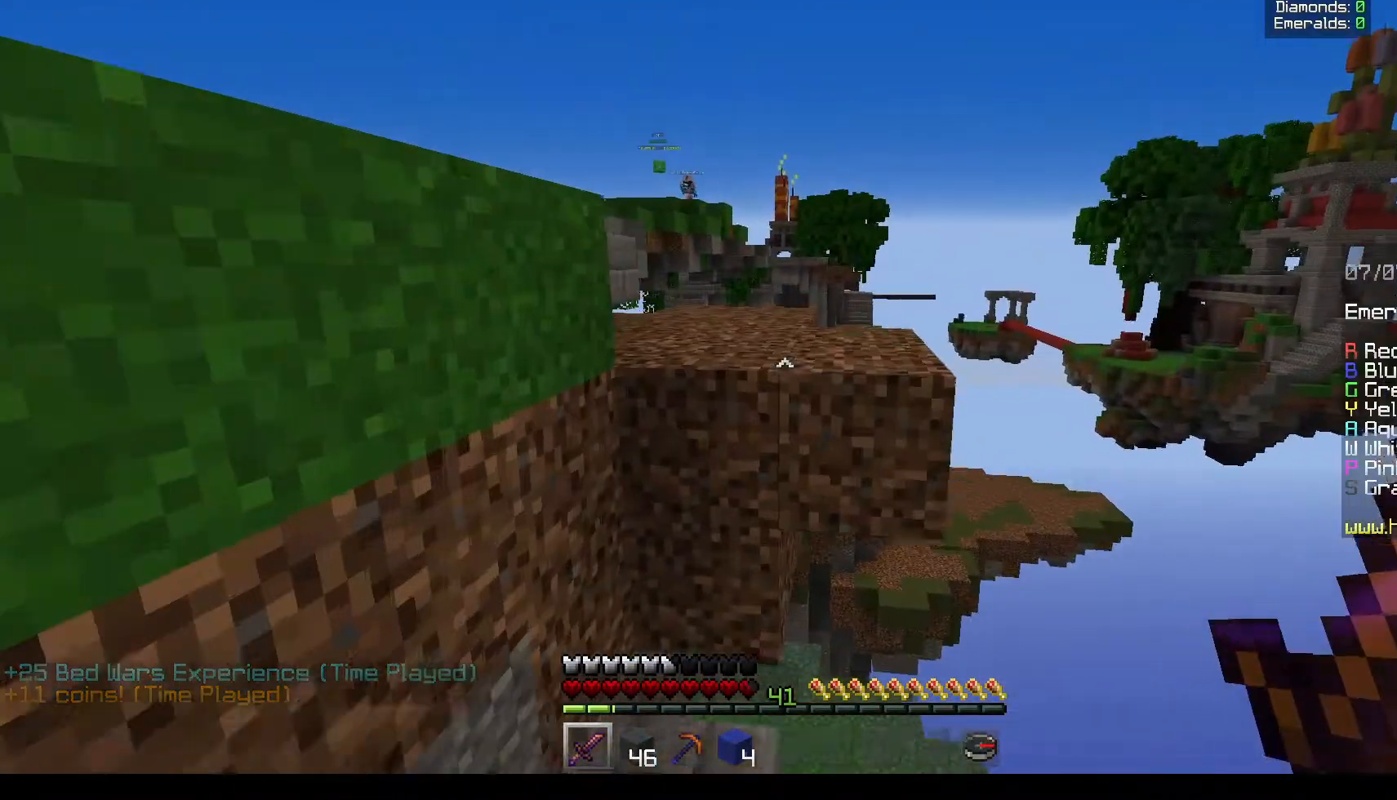
{"keys": ["w"], "mouse": [], "events": []}
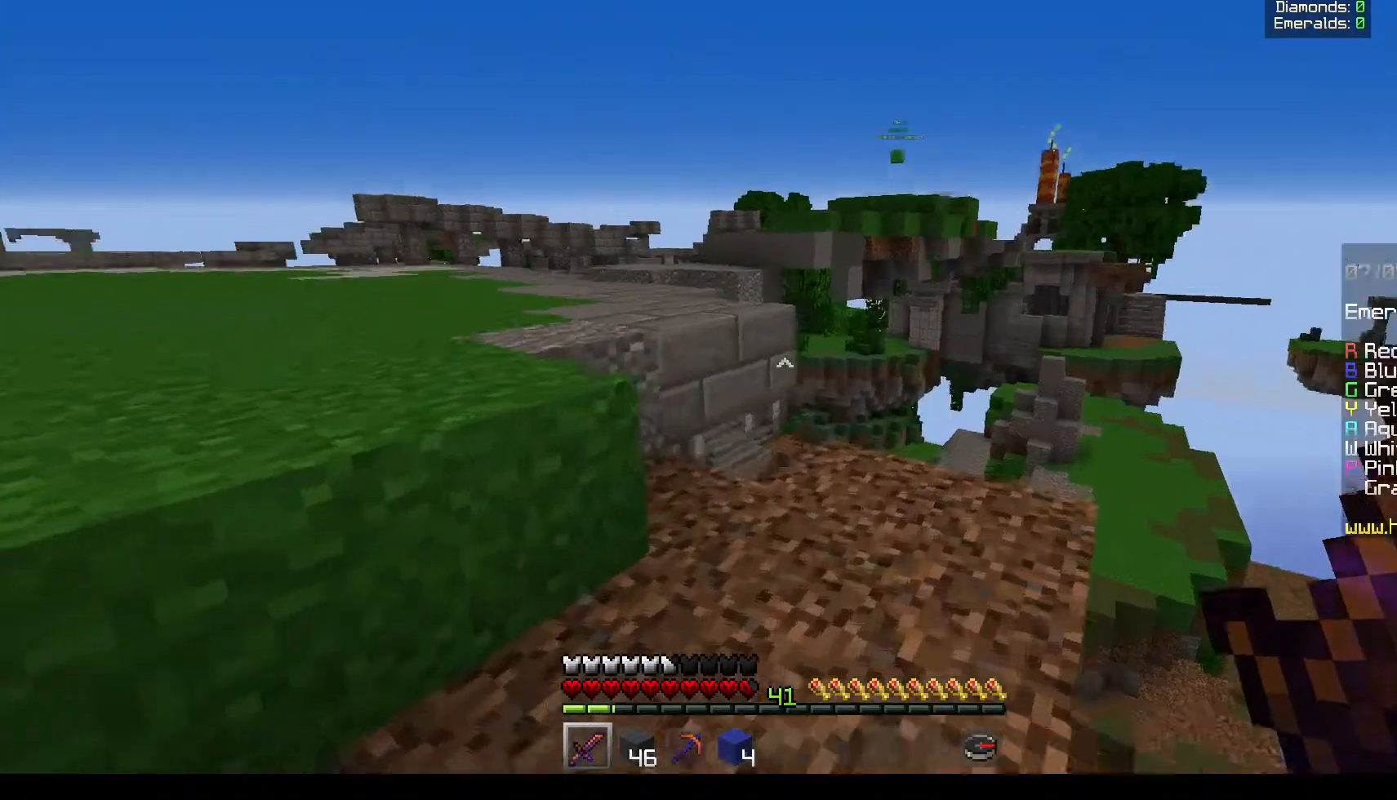
{"keys": ["a", "w"], "mouse": [], "events": [[67, "a", "down"]]}
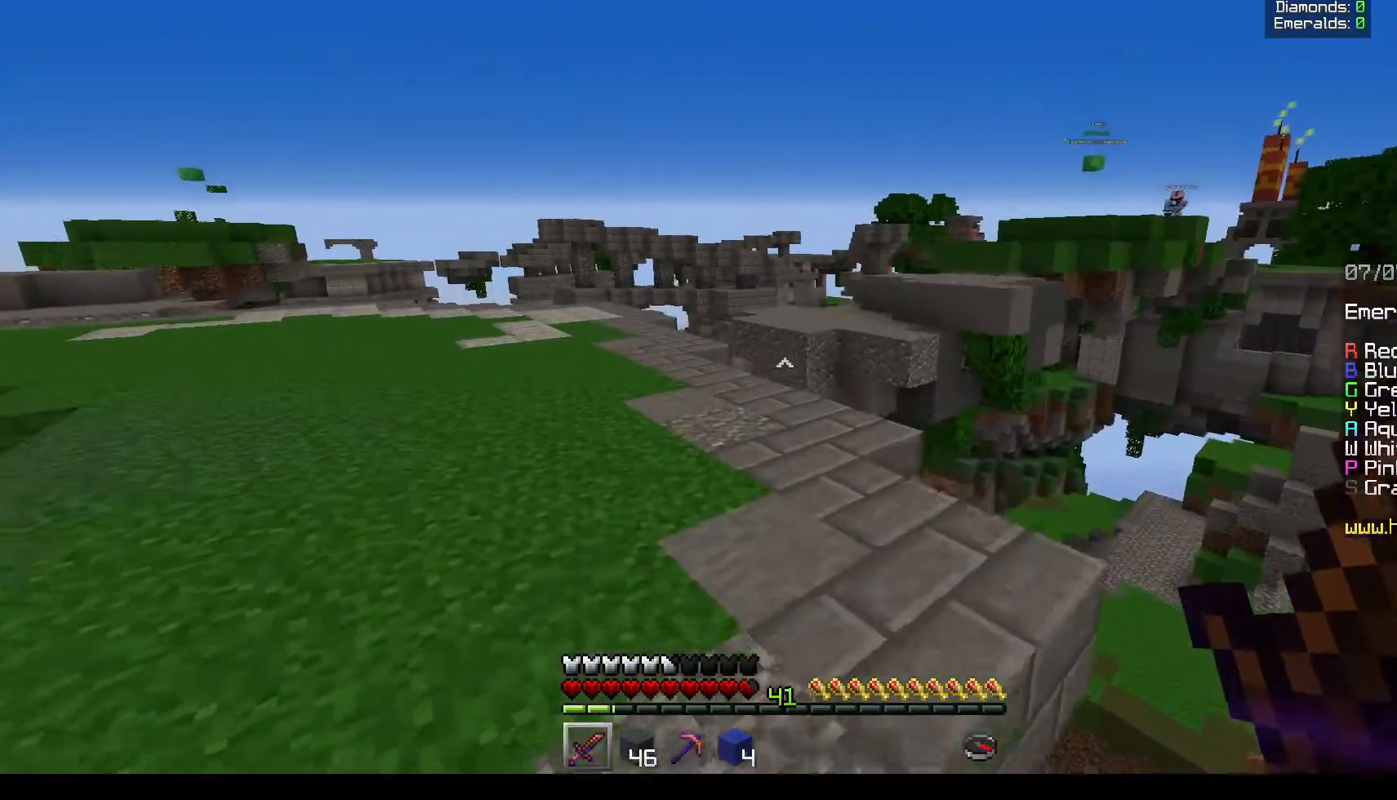
{"keys": ["w"], "mouse": [], "events": [[317, "a", "up"]]}
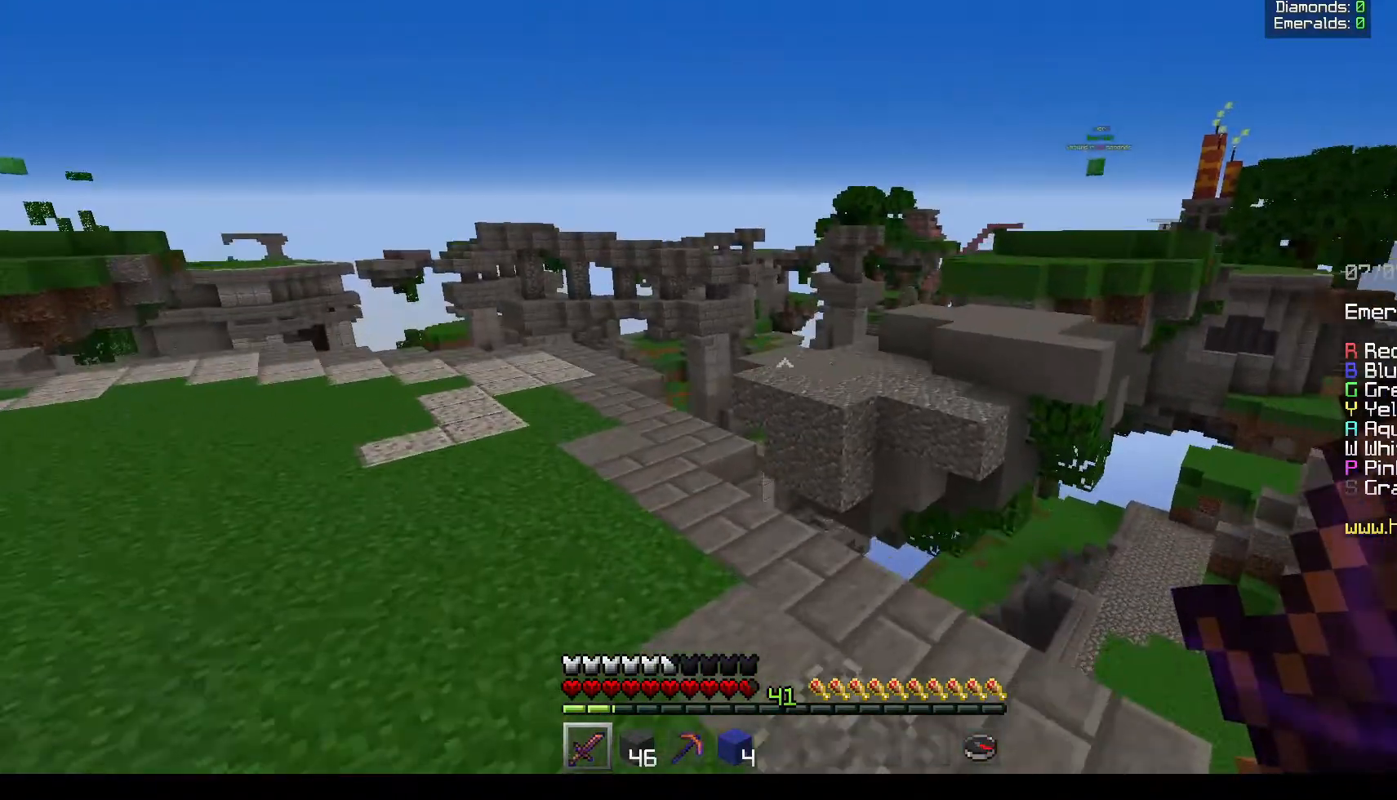
{"keys": ["a", "w"], "mouse": [], "events": [[17, "a", "down"]]}
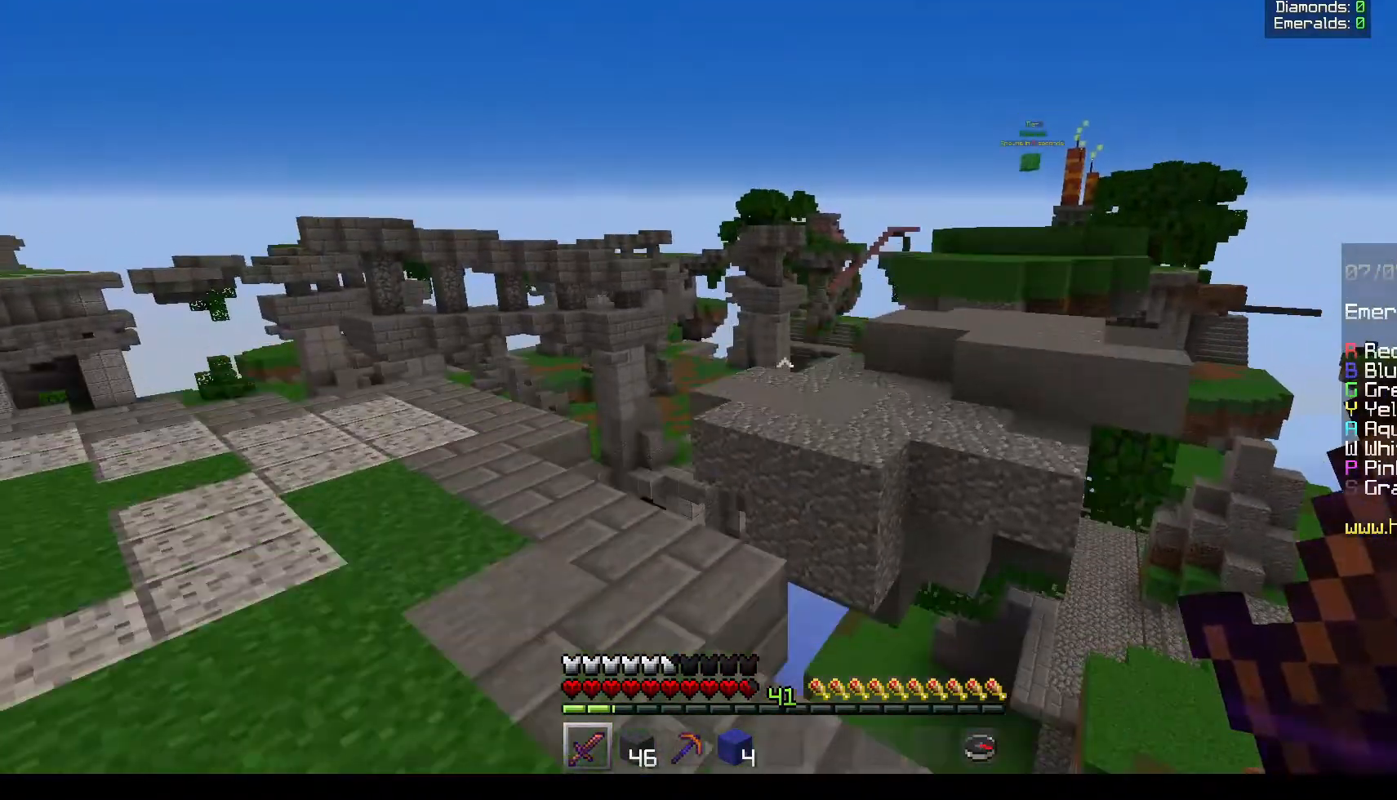
{"keys": ["w"], "mouse": [], "events": [[317, "a", "up"]]}
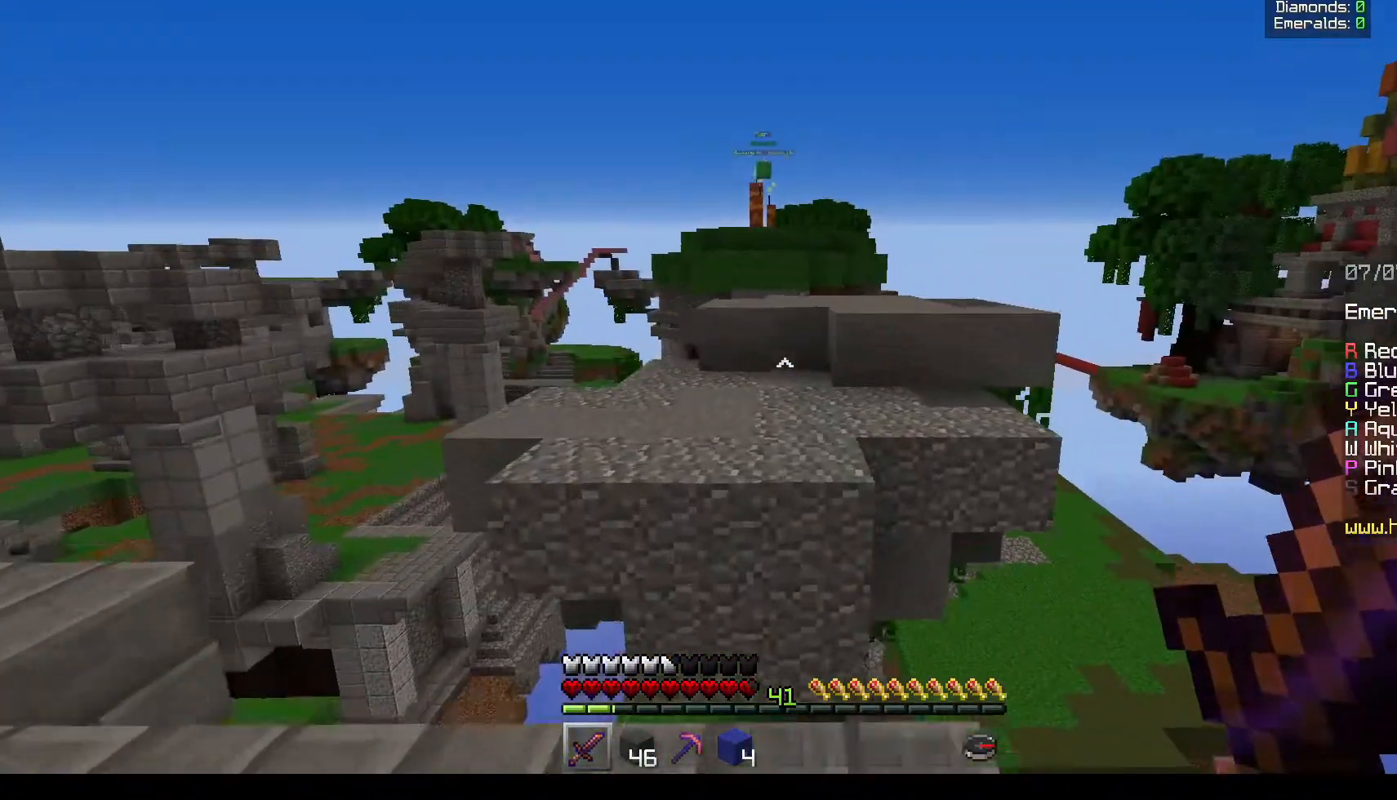
{"keys": ["w"], "mouse": [], "events": []}
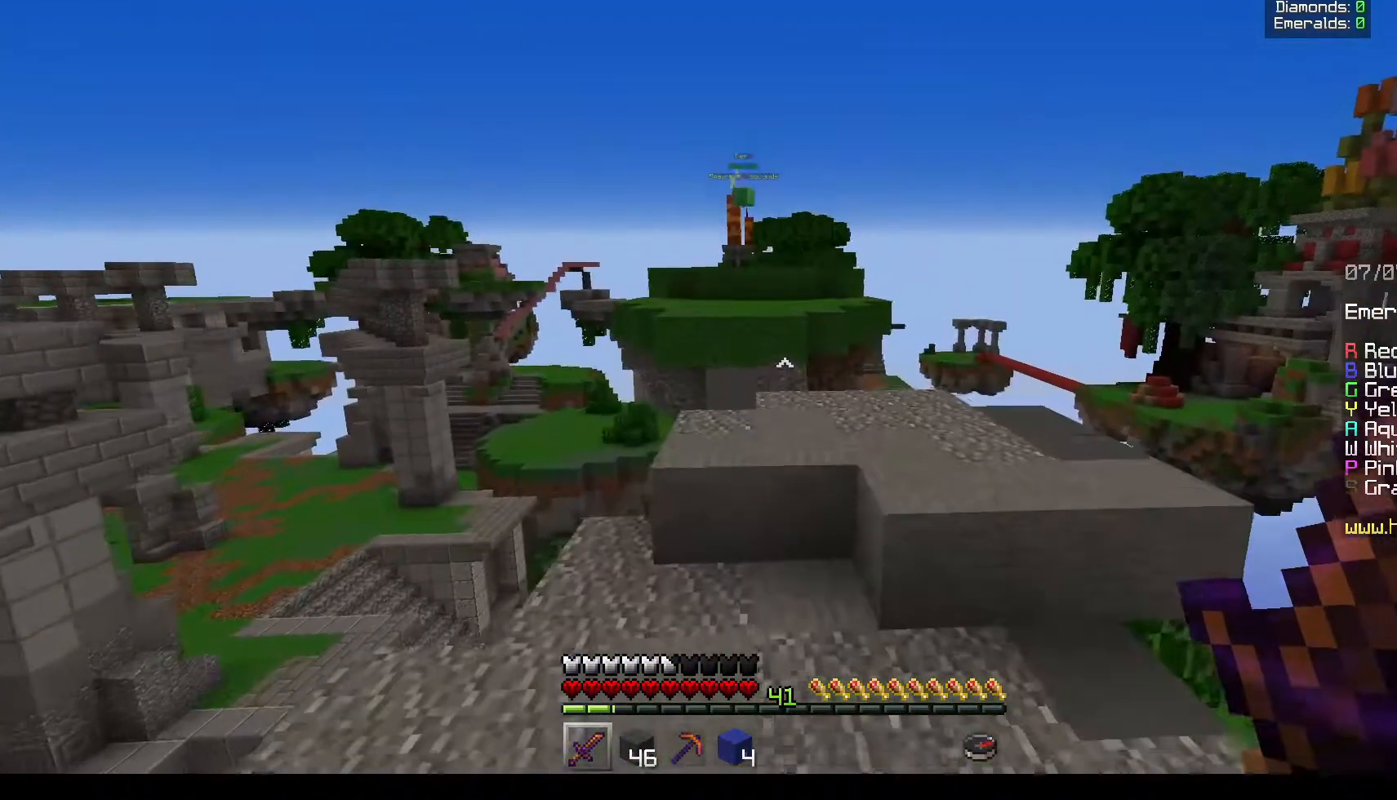
{"keys": ["w"], "mouse": [], "events": []}
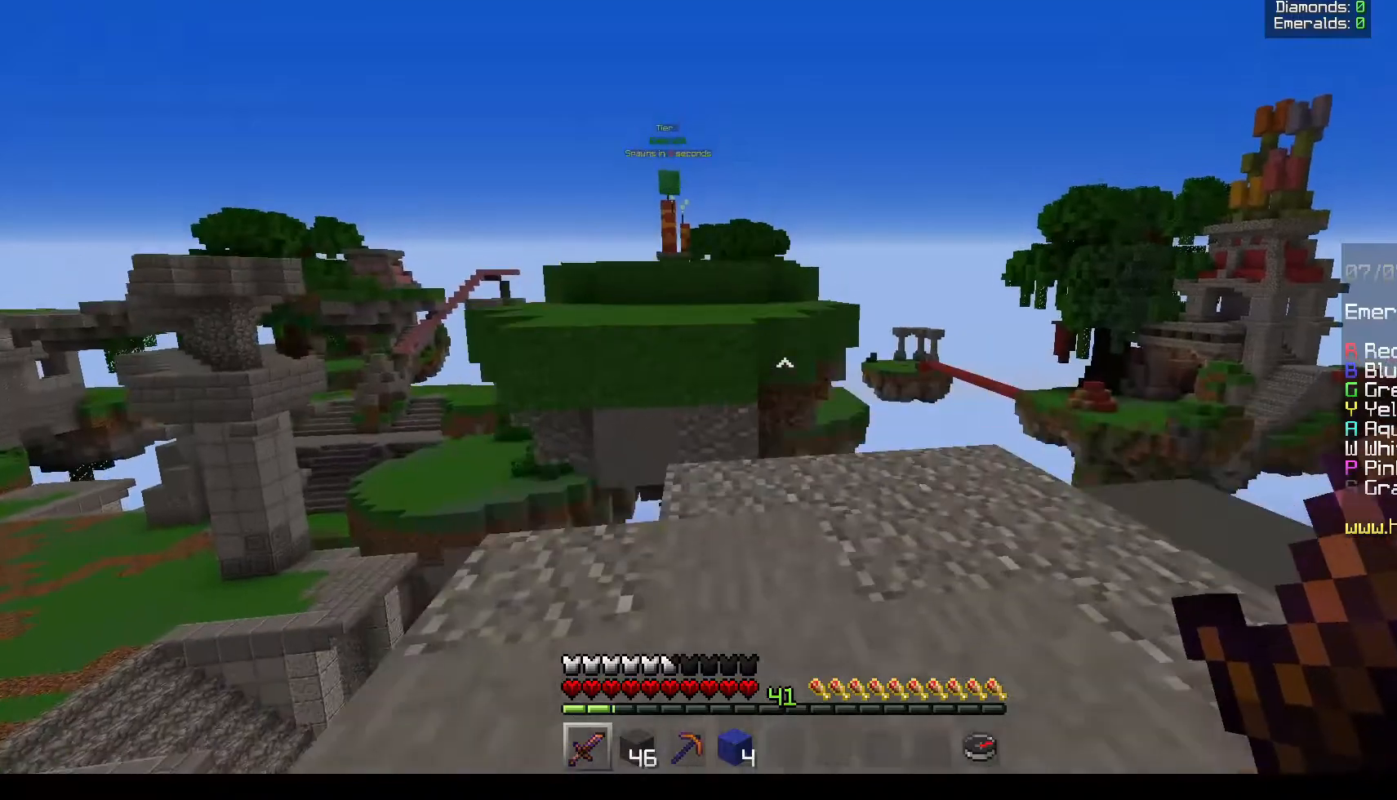
{"keys": ["w"], "mouse": [], "events": []}
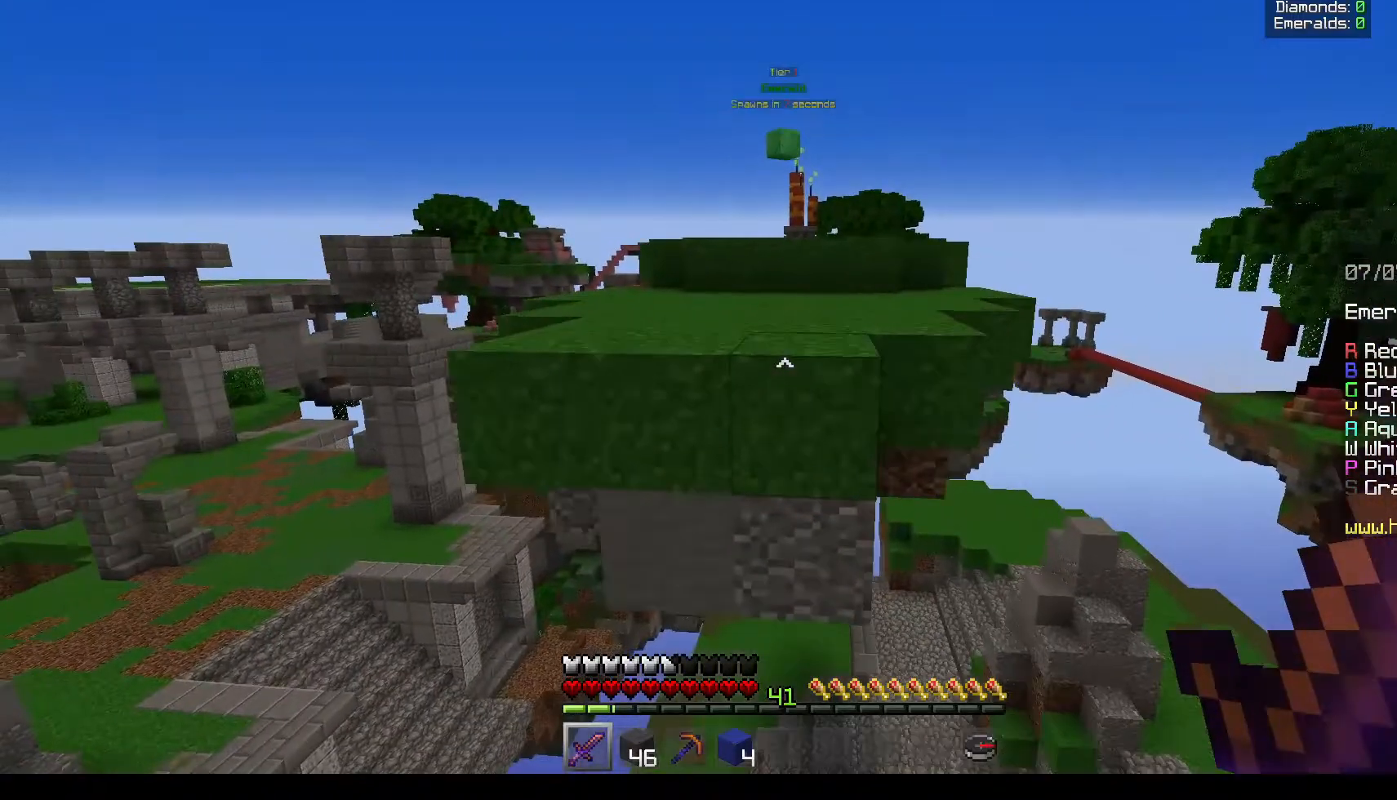
{"keys": ["w"], "mouse": [], "events": []}
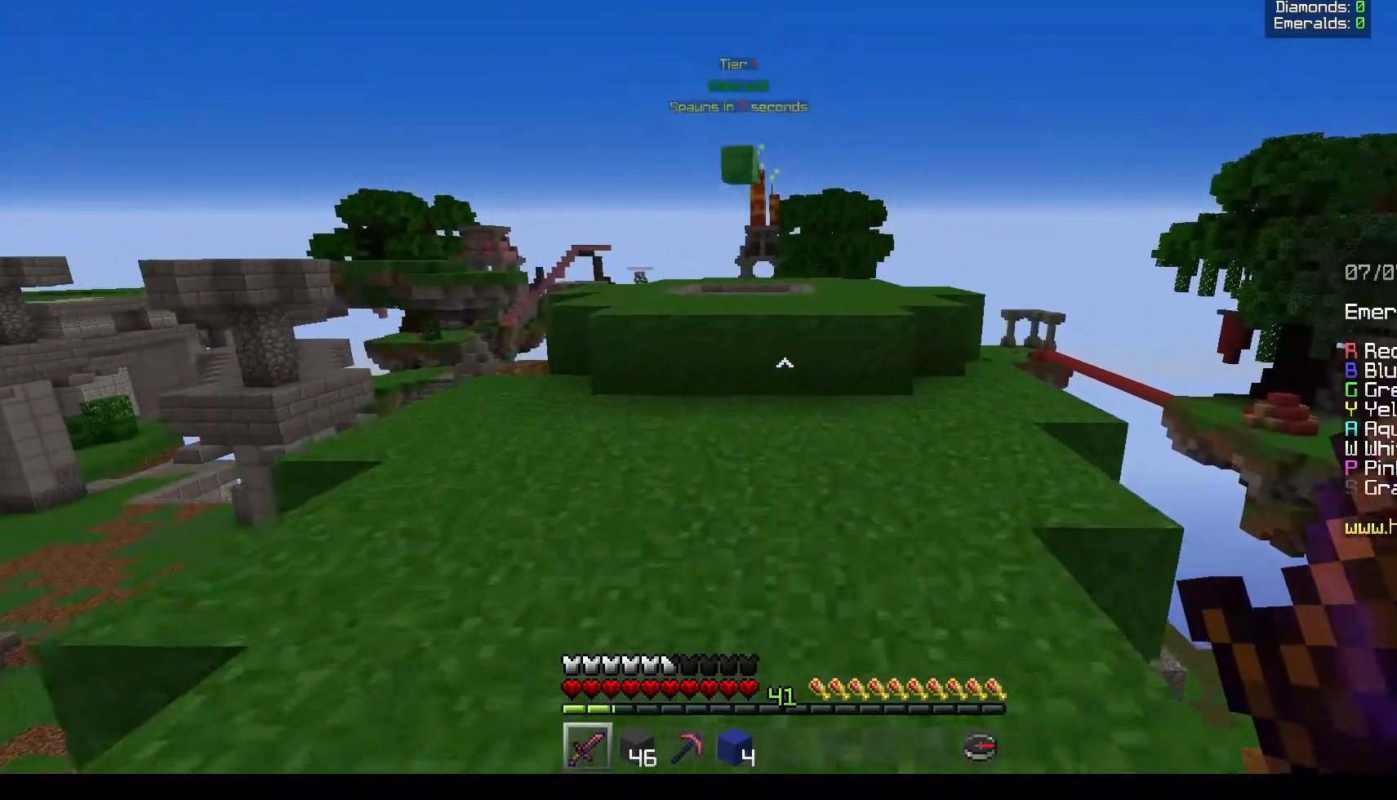
{"keys": ["w"], "mouse": [], "events": []}
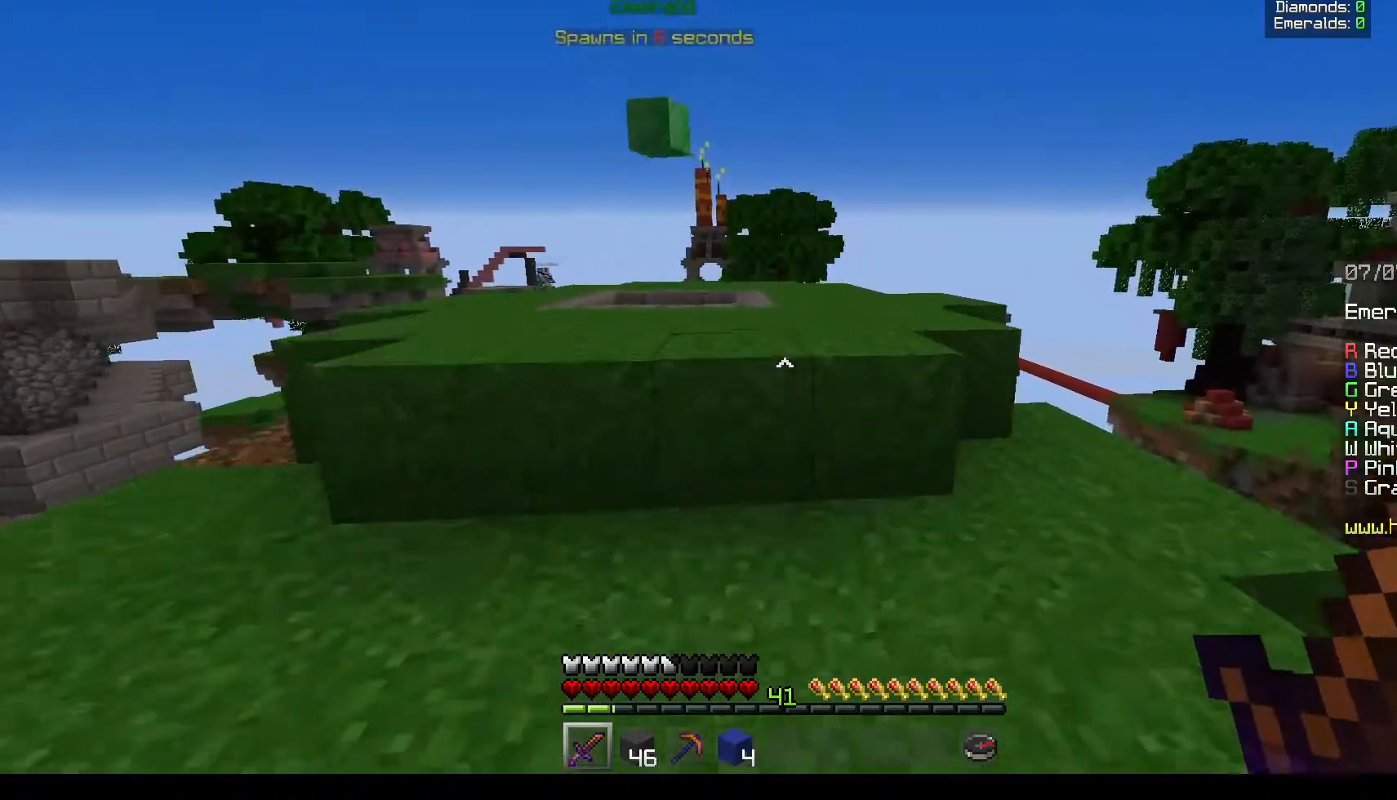
{"keys": ["w"], "mouse": [], "events": []}
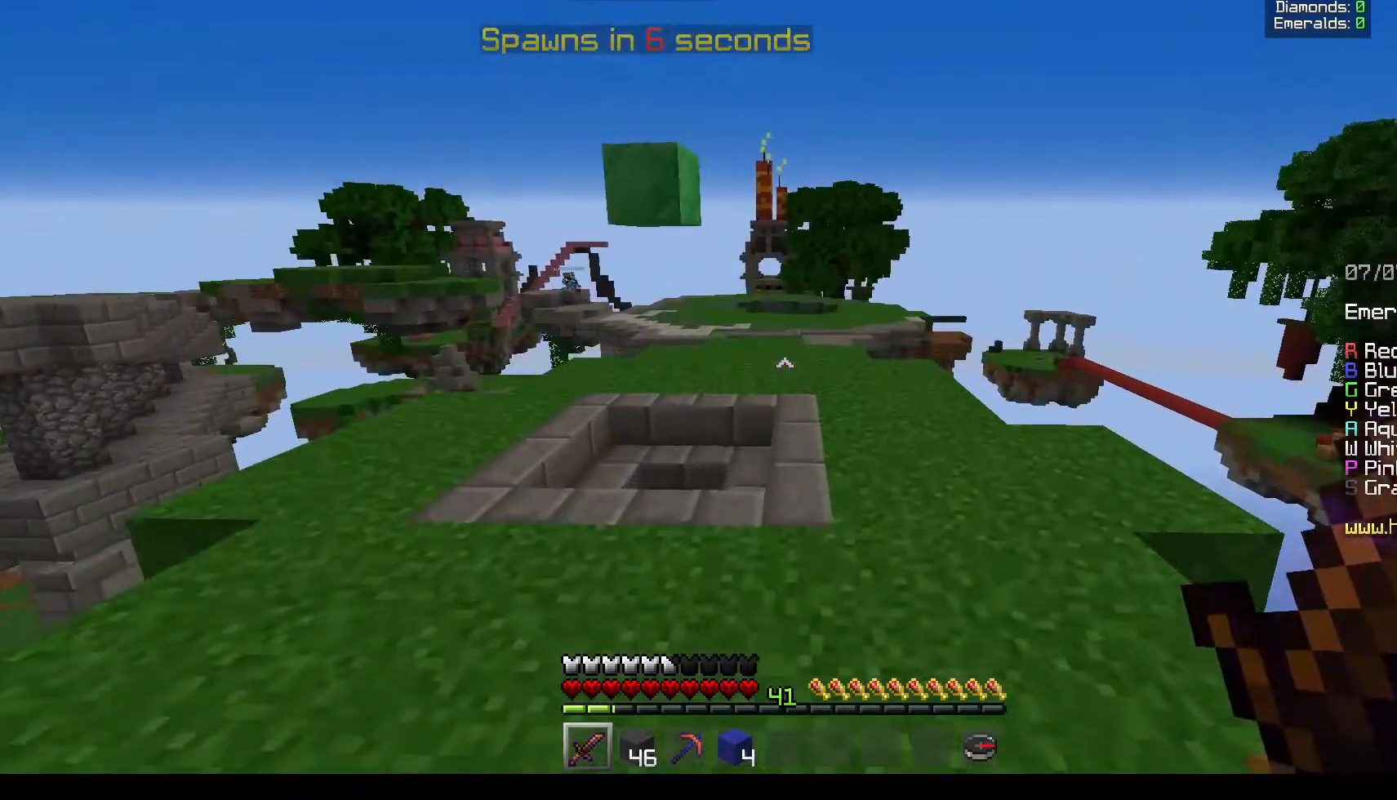
{"keys": ["w"], "mouse": [], "events": [[17, "d", "down"], [200, "d", "up"]]}
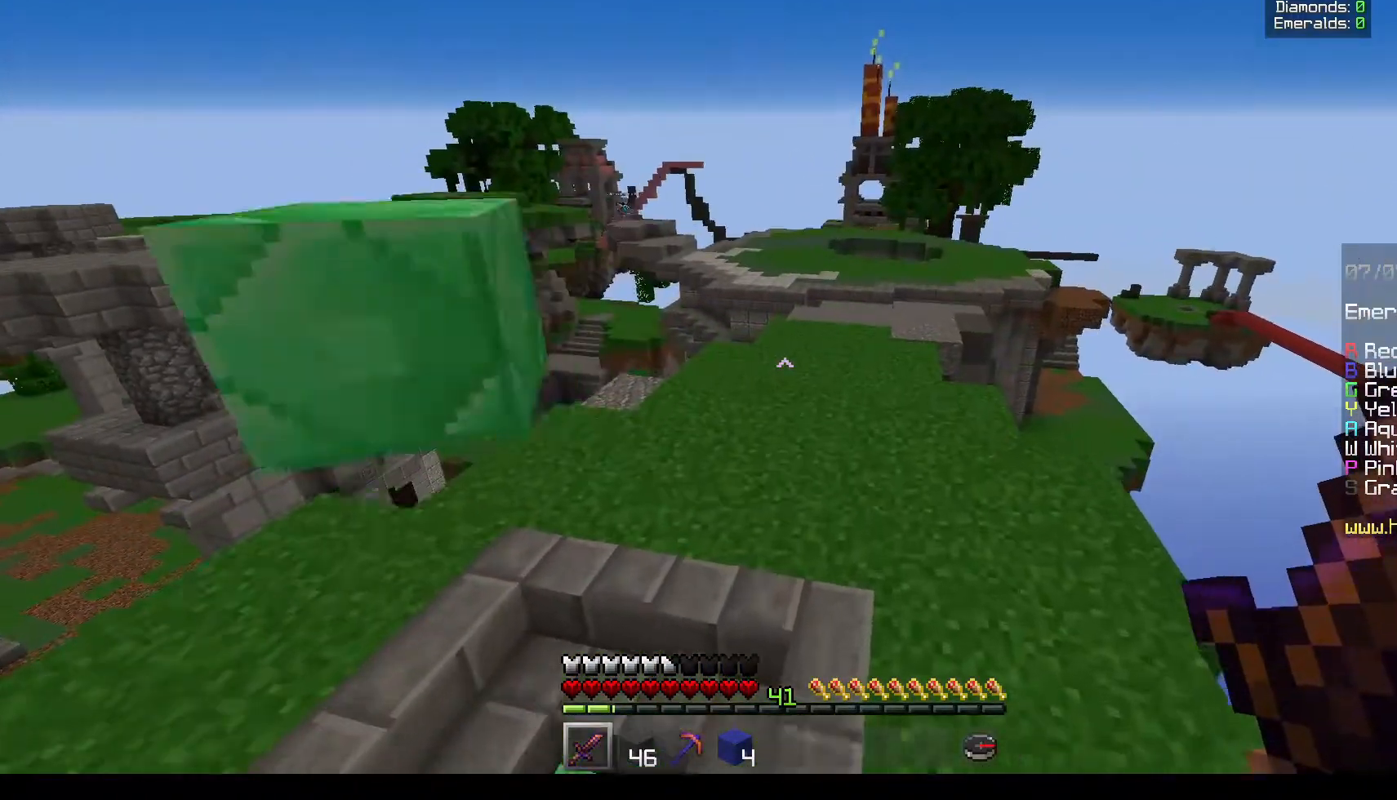
{"keys": ["w"], "mouse": [], "events": [[100, "a", "down"], [267, "a", "up"]]}
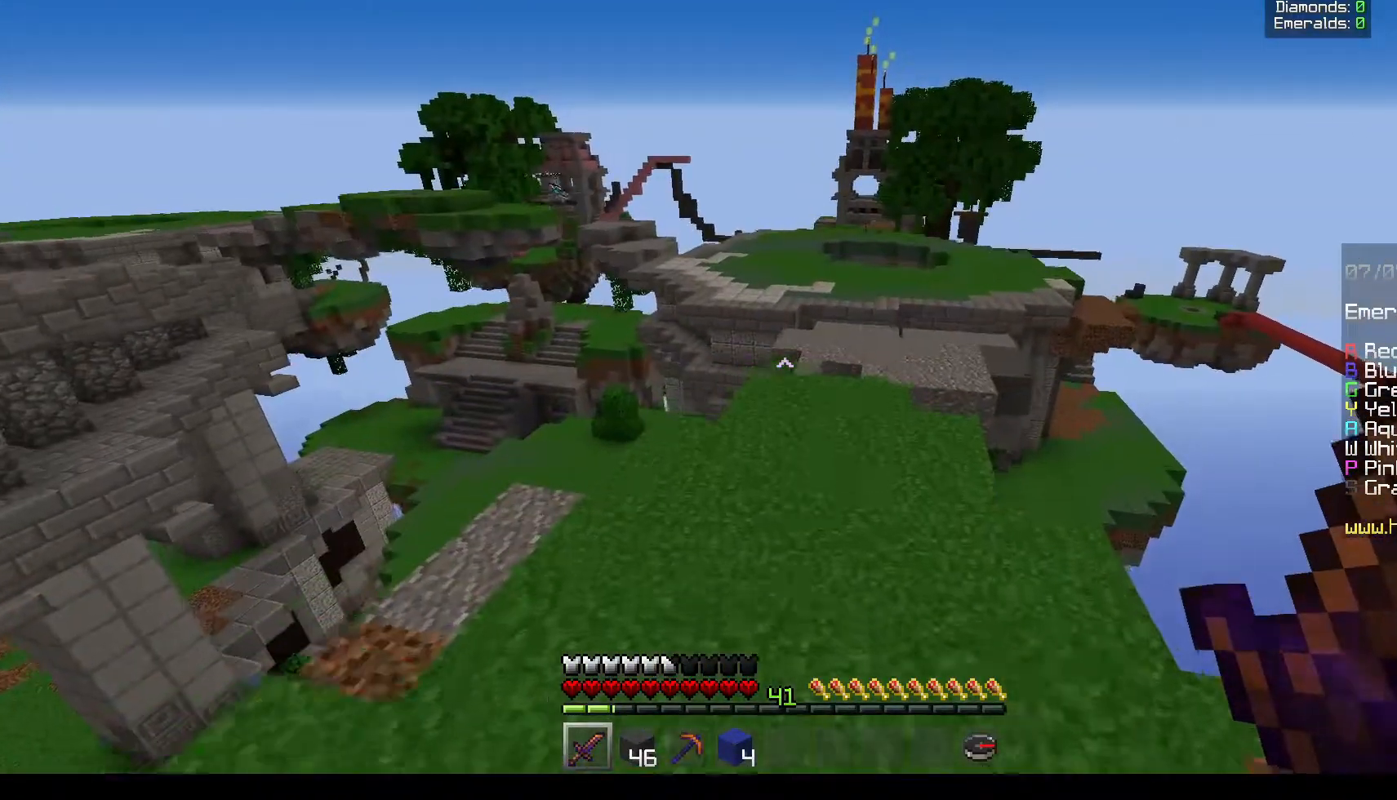
{"keys": ["w"], "mouse": [], "events": []}
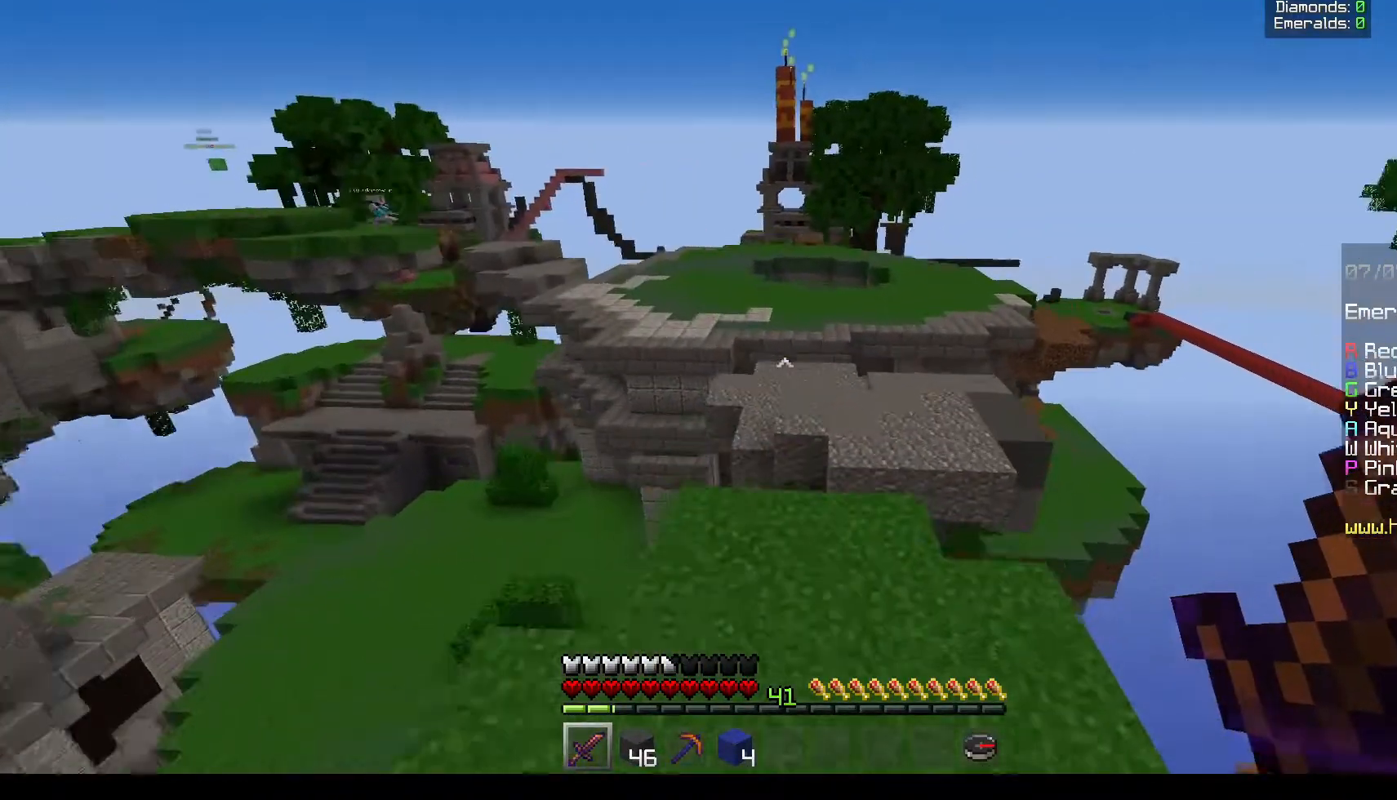
{"keys": ["w"], "mouse": [], "events": [[17, "d", "down"], [300, "d", "up"]]}
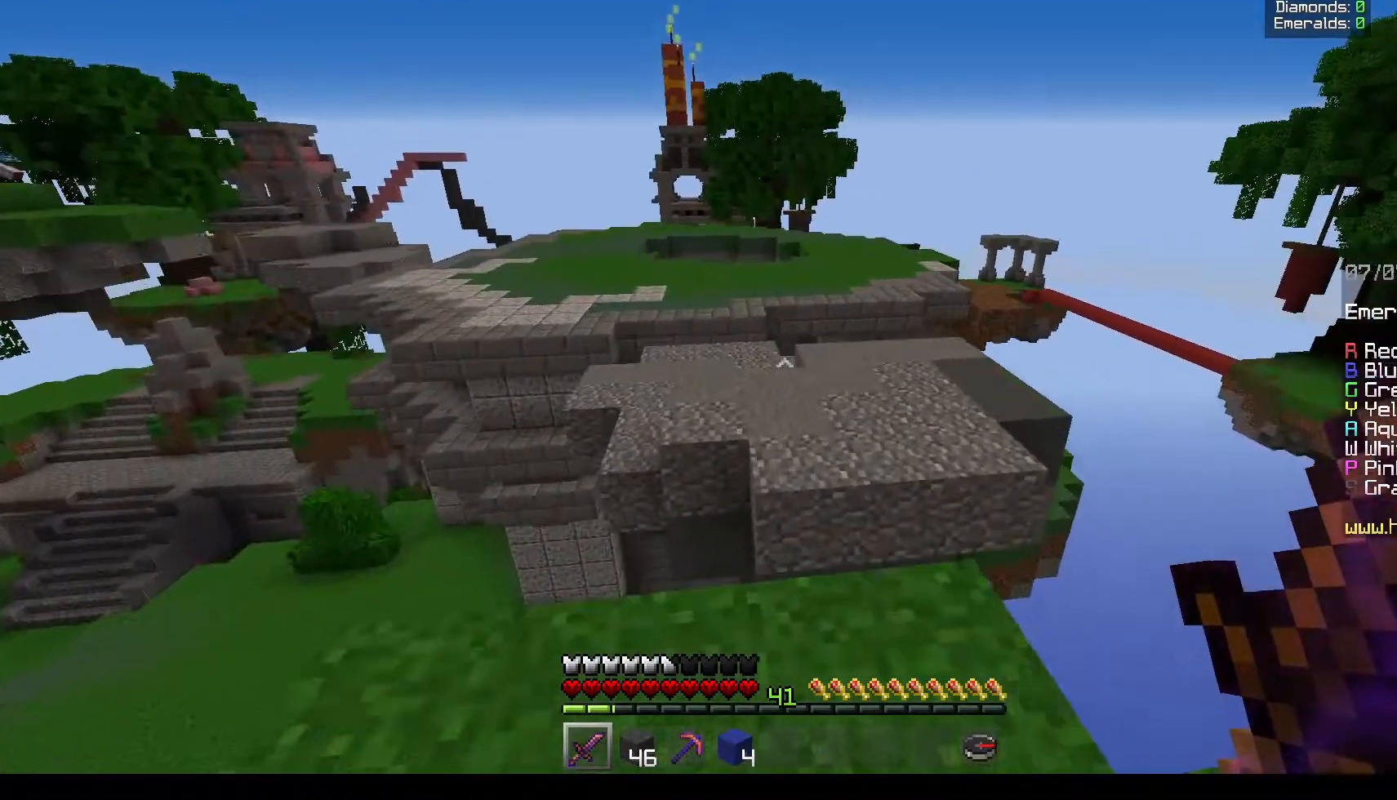
{"keys": ["w"], "mouse": [], "events": []}
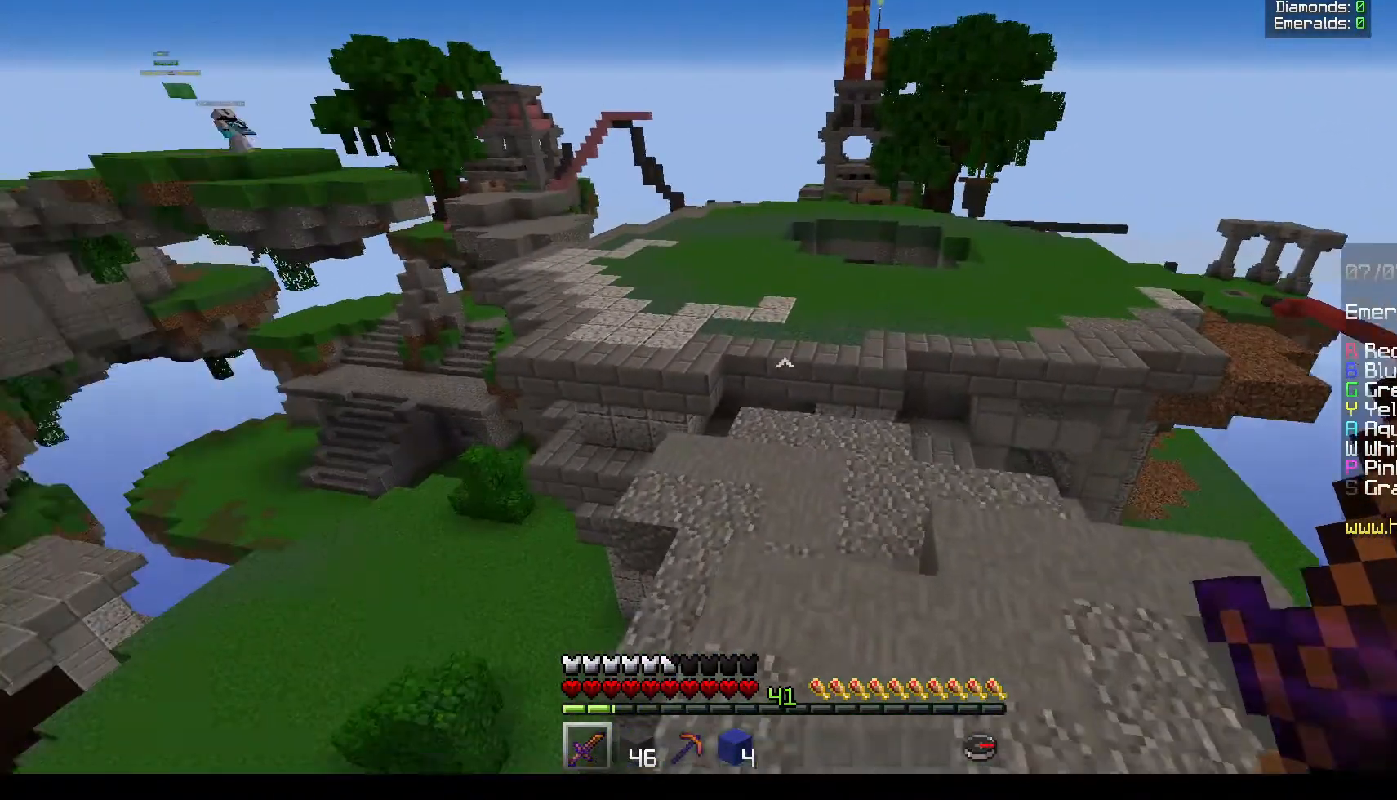
{"keys": ["a", "w"], "mouse": [], "events": [[367, "a", "down"]]}
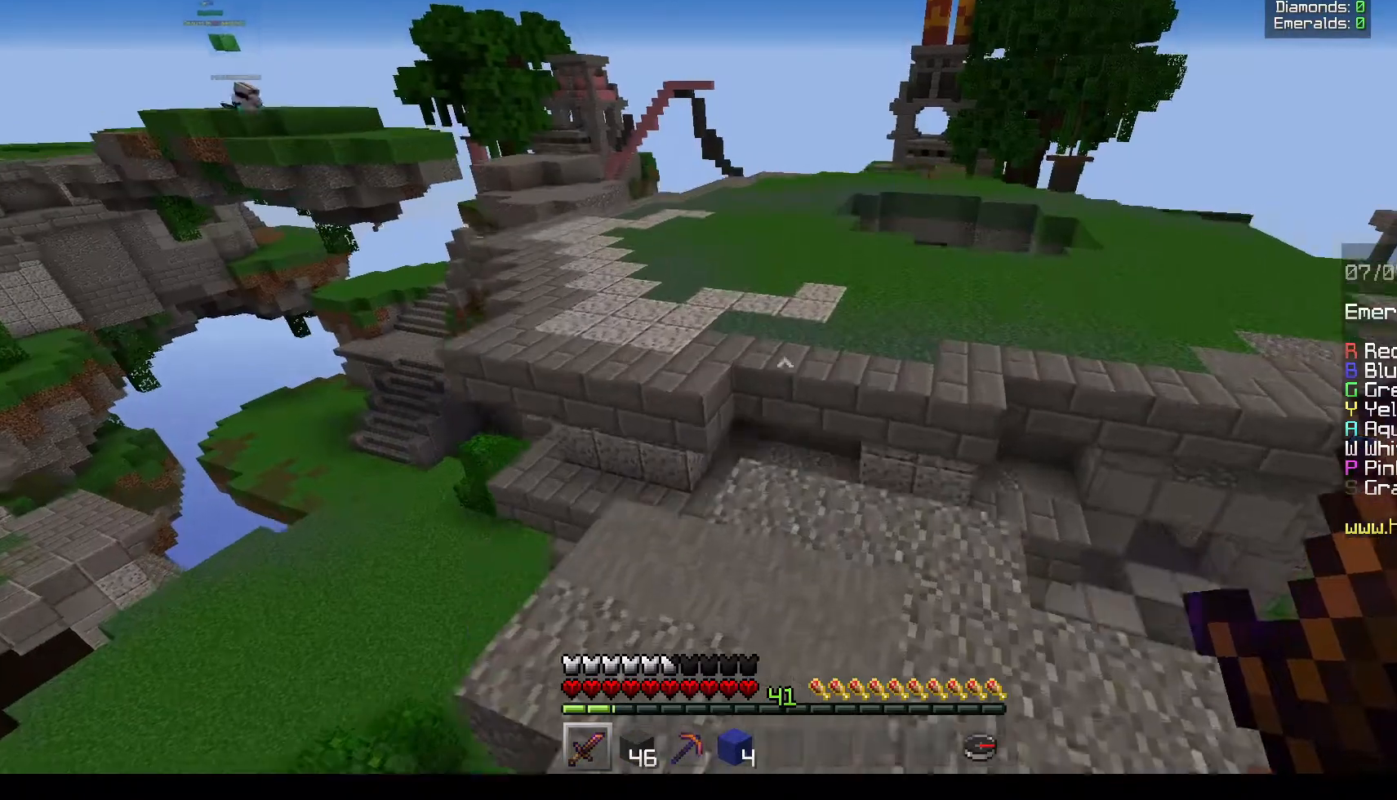
{"keys": ["w"], "mouse": [], "events": [[117, "a", "up"]]}
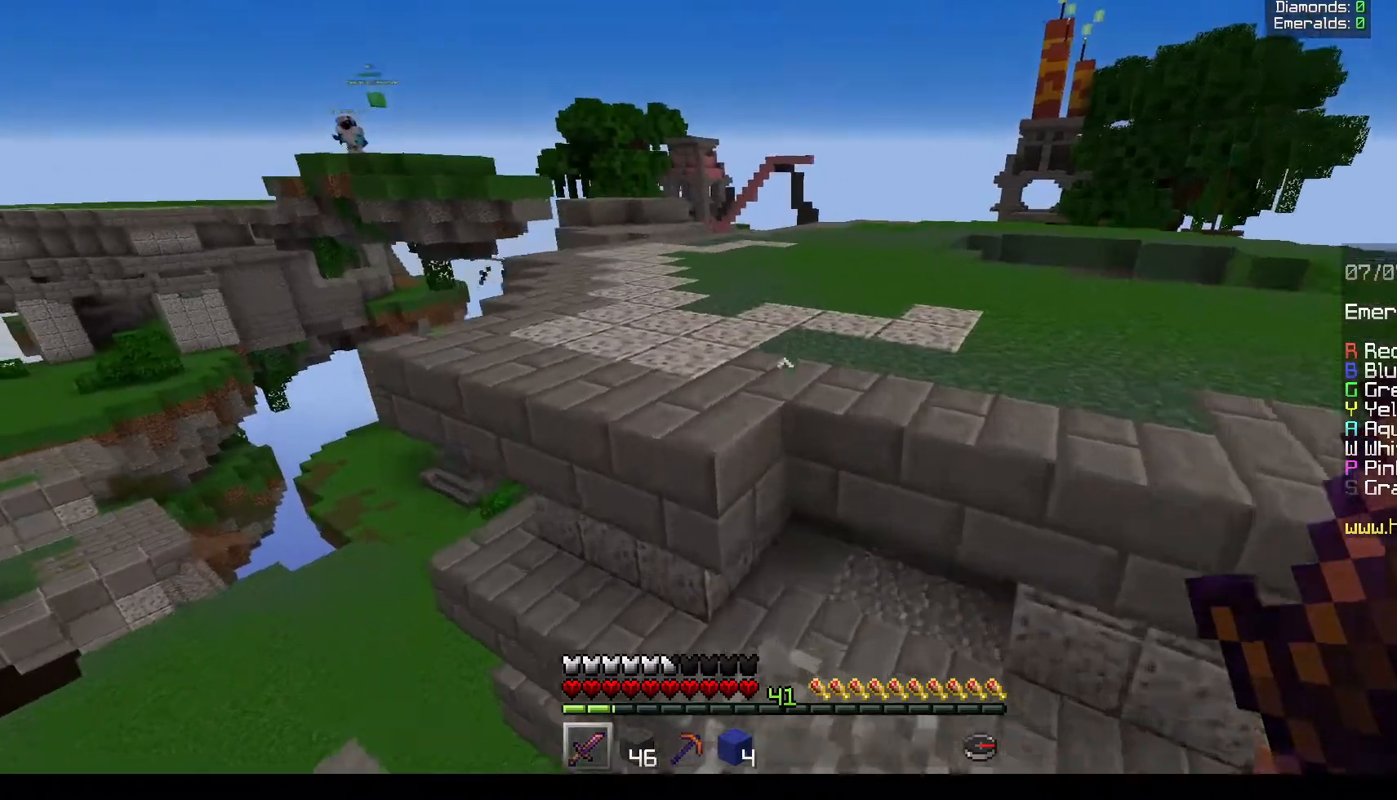
{"keys": ["d", "w"], "mouse": [], "events": [[250, "d", "down"]]}
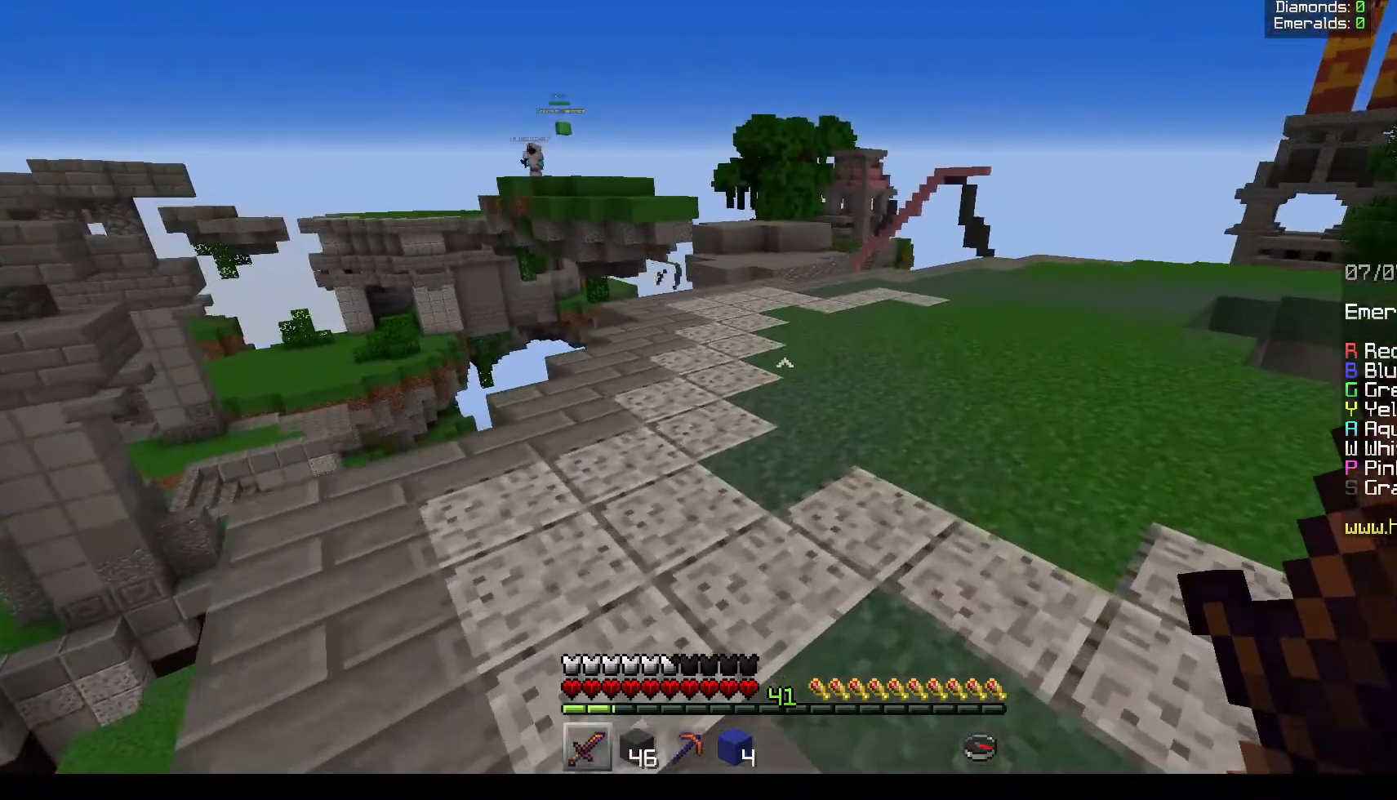
{"keys": ["d", "w"], "mouse": [], "events": []}
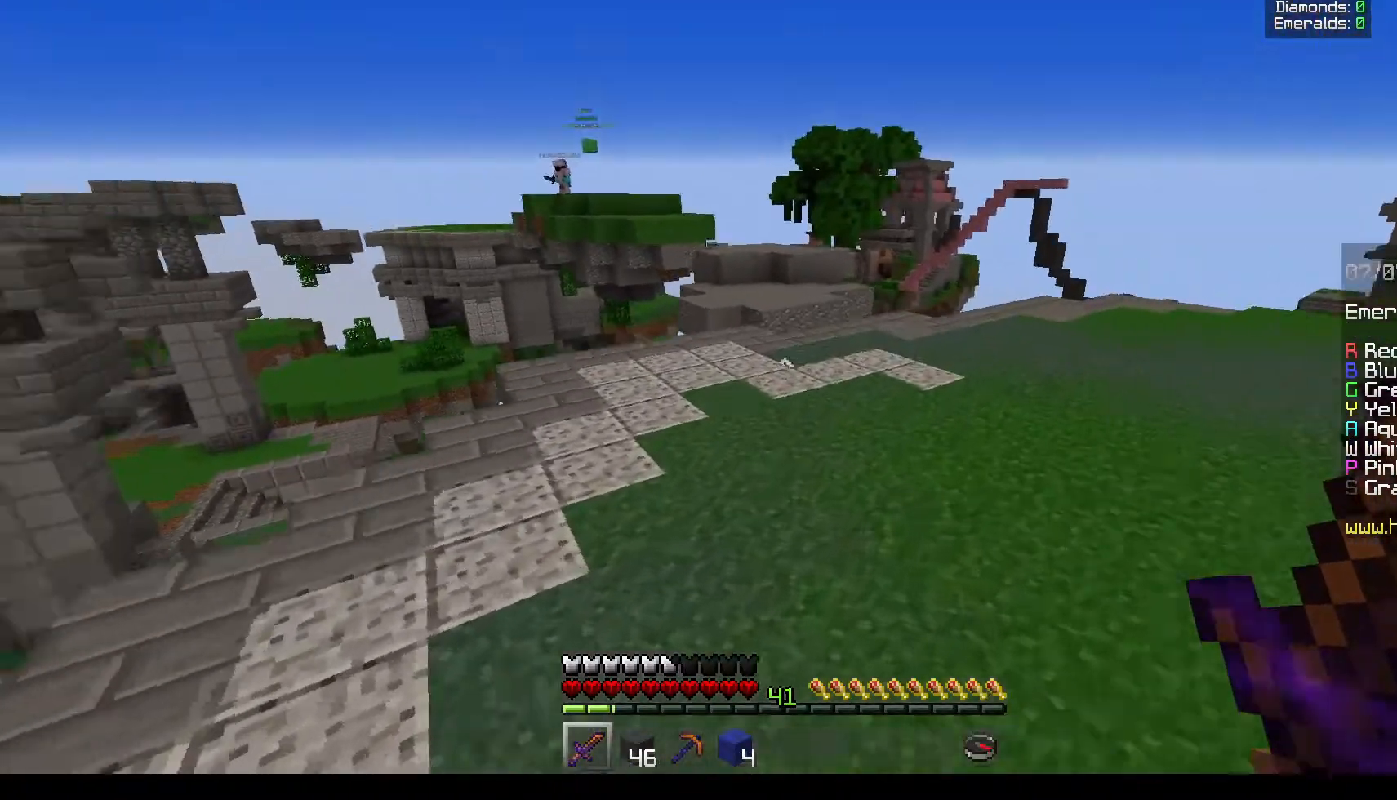
{"keys": ["d", "w"], "mouse": [], "events": []}